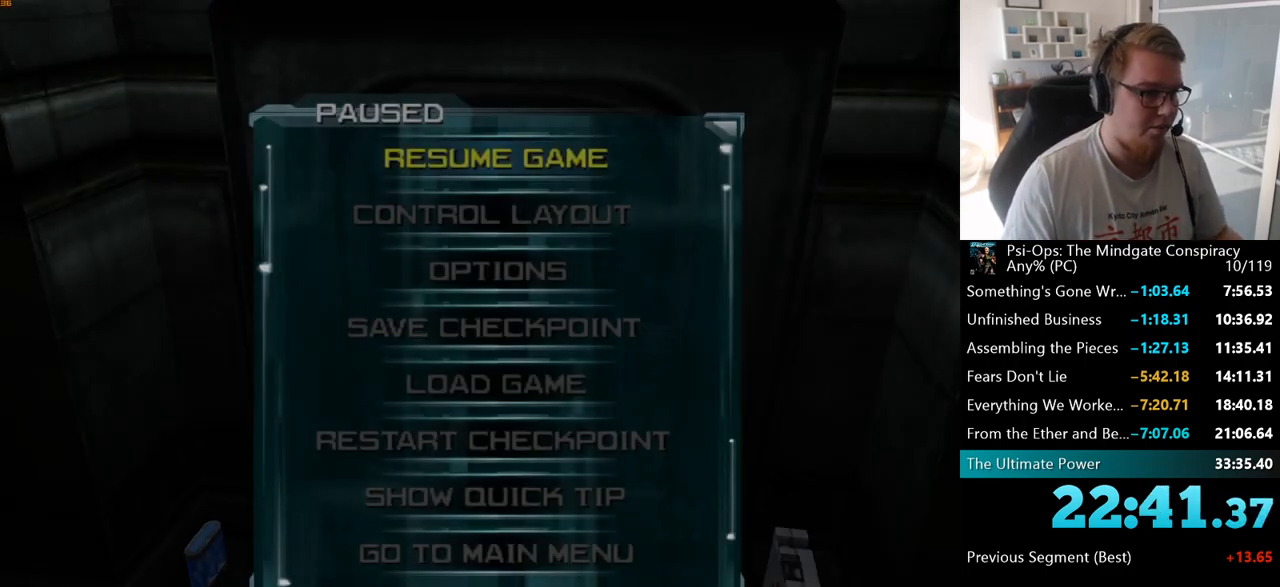
Gameplay with keyboard and mouse; each line is a JSON object with the keys and mouse buttons held at the frame after it. "events" lists presses ("down") and releases ("up") of "a", "ctrl", "d", "e", "f", "q", "r", "s", "shift", "space", "tab", "w", "mouse_left", "mouse_wheel", "mouse_right", "mouse_mb4" and "mouse_mb5" between this image and that frame as [ms after this image, input, new state], when the widget could be followed in between. "mouse_left", "mouse_wheel", "mouse_right", "mouse_mb4", "mouse_mb5" = the "left", "wheel", "right", "mb4", "mb5" buttons of the "mouse" list. No other keys are recorded. "wheel" means that the mouse wheel is clicked or scrolled. Mouse movement is not recorded.
{"keys": ["space"], "mouse": [], "events": [[467, "space", "down"]]}
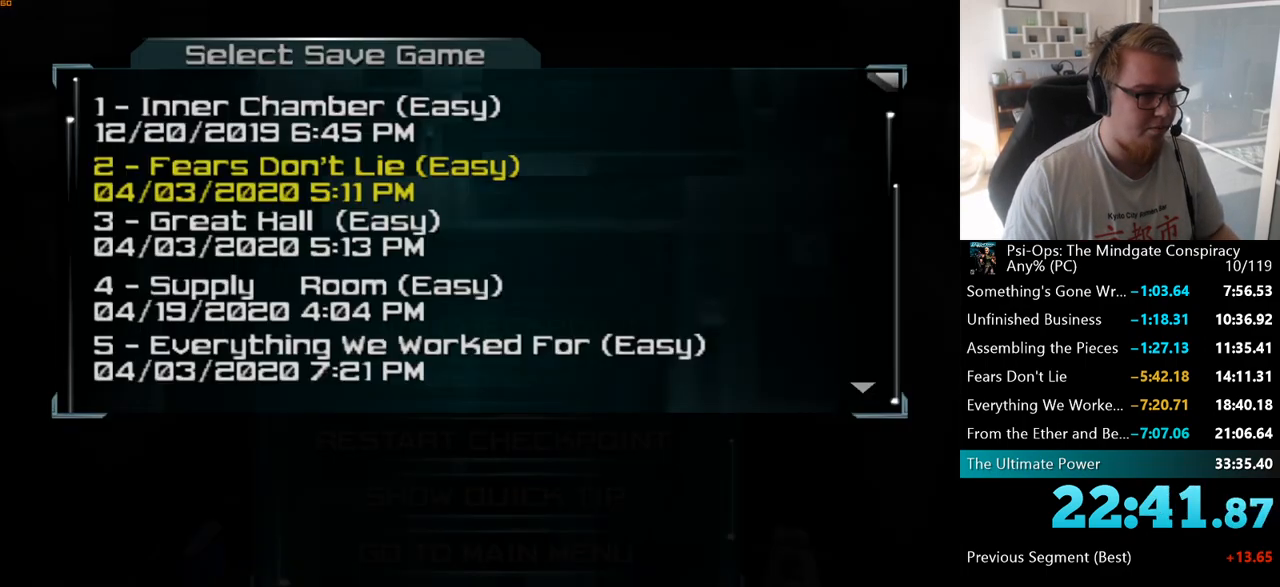
{"keys": [], "mouse": [], "events": [[50, "space", "up"]]}
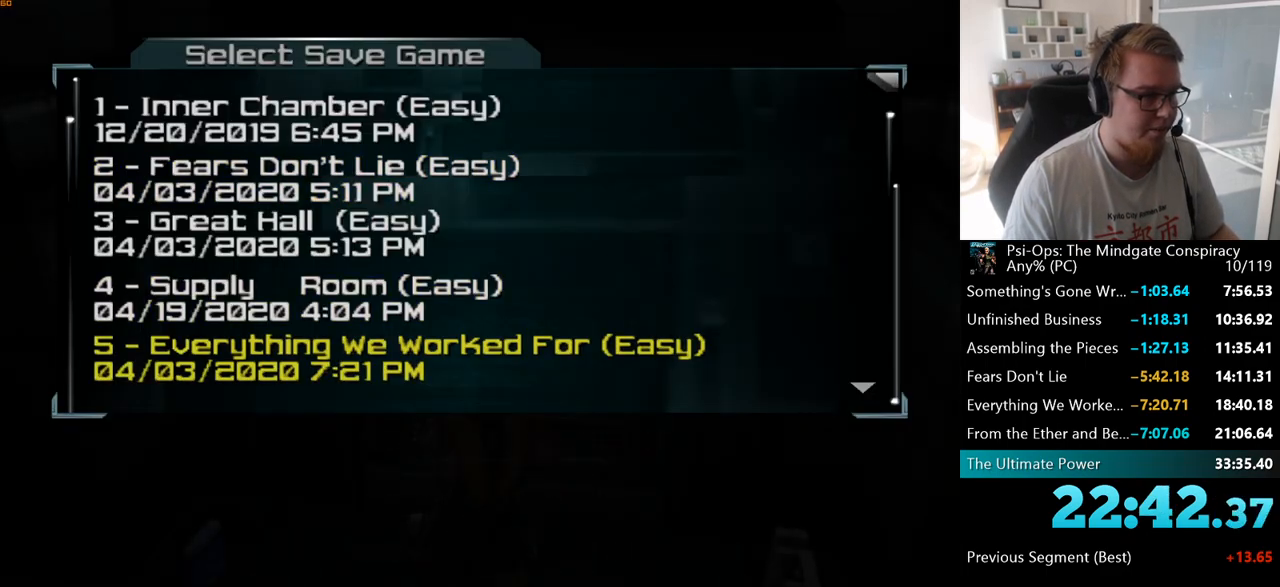
{"keys": [], "mouse": [], "events": [[200, "space", "down"], [267, "space", "up"]]}
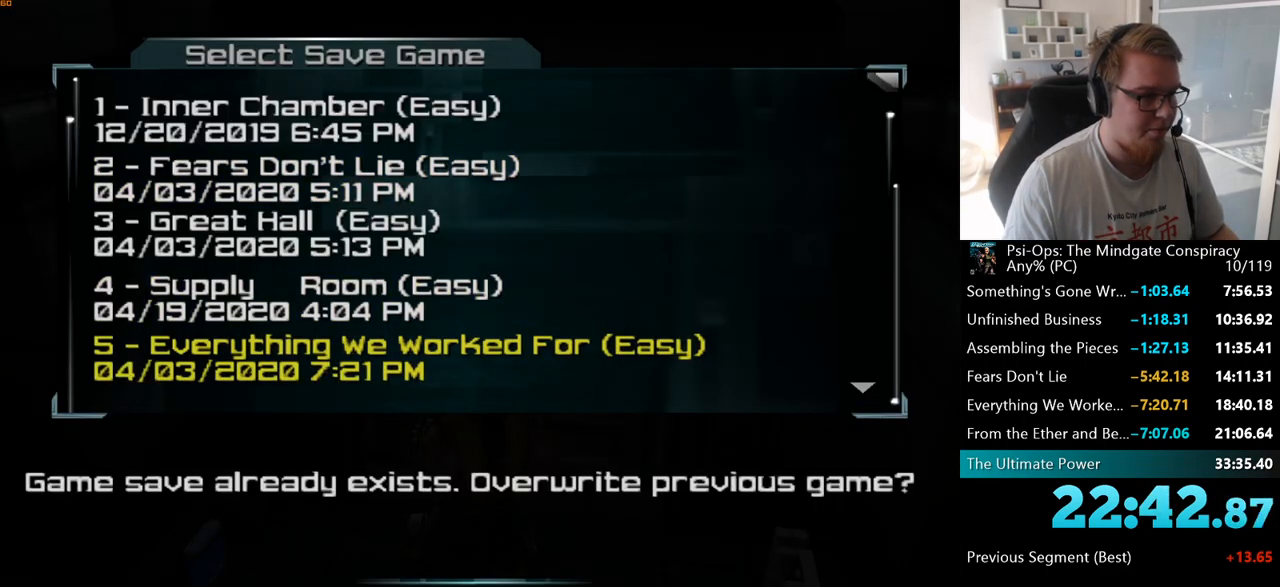
{"keys": [], "mouse": [], "events": [[100, "space", "down"], [150, "space", "up"]]}
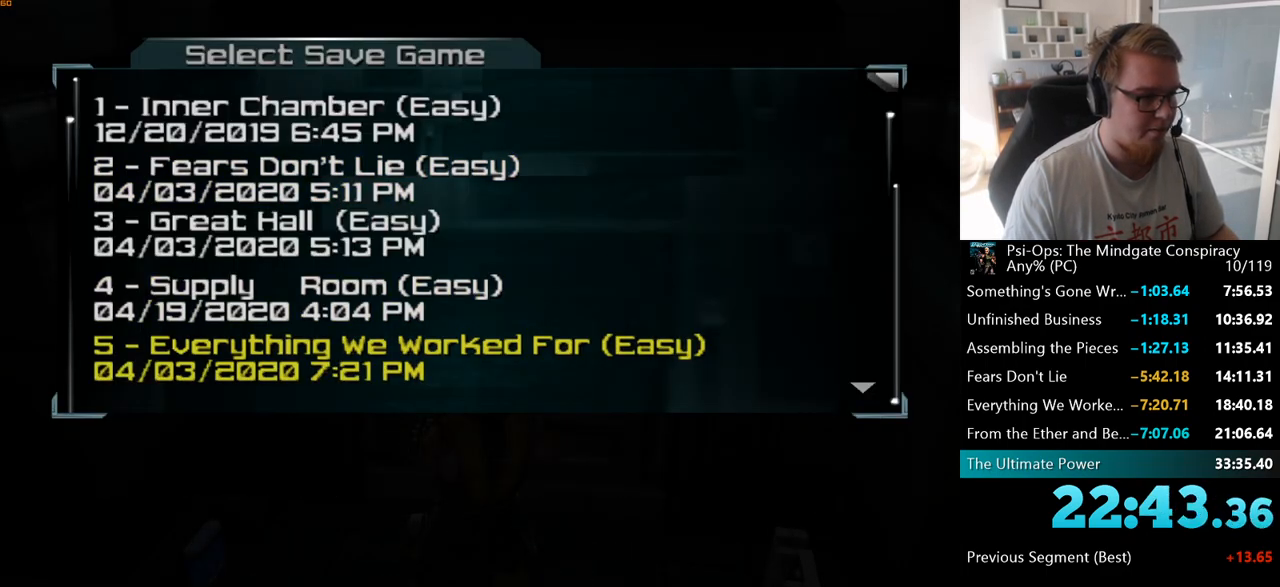
{"keys": [], "mouse": [], "events": [[33, "space", "down"], [117, "space", "up"], [250, "w", "down"], [350, "space", "down"], [350, "w", "up"], [450, "space", "up"]]}
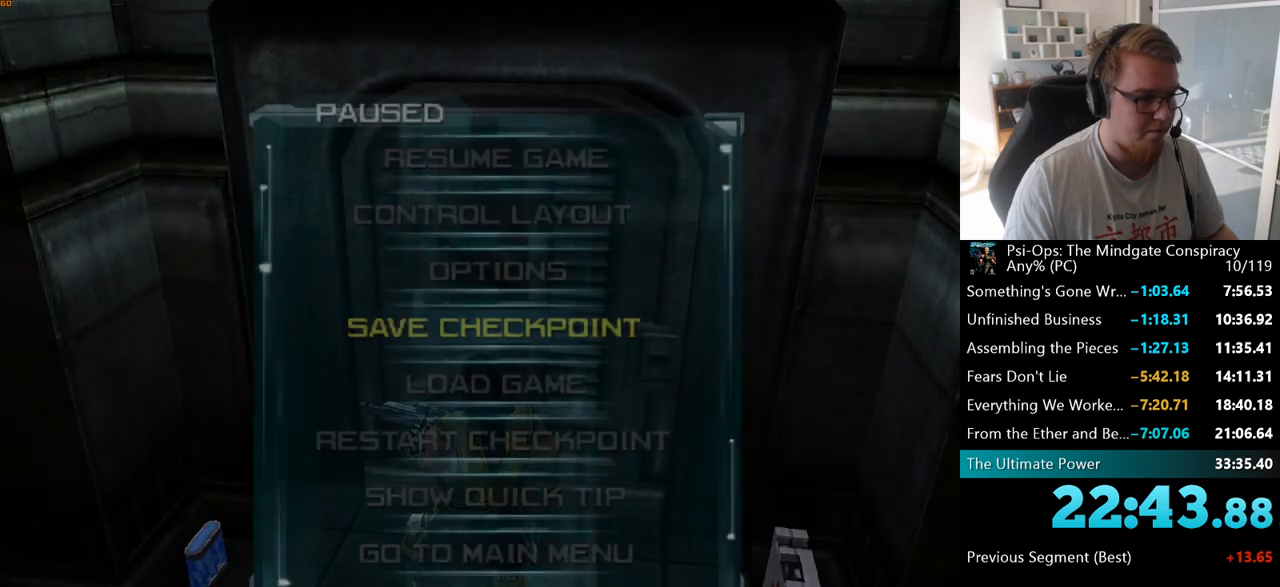
{"keys": [], "mouse": [], "events": []}
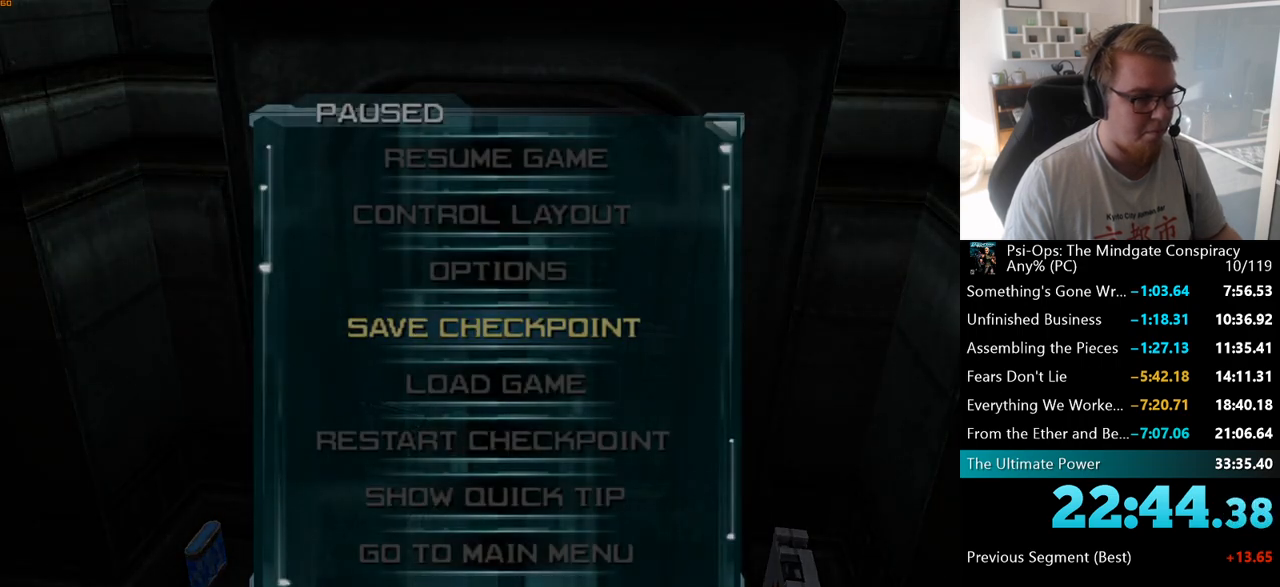
{"keys": [], "mouse": [], "events": []}
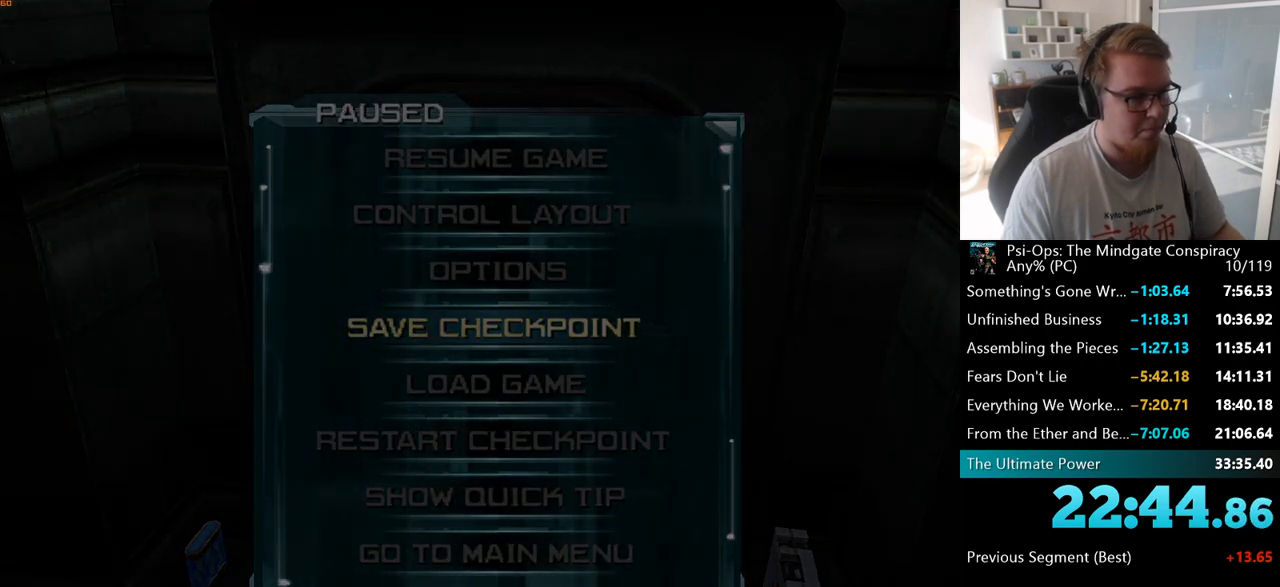
{"keys": [], "mouse": [], "events": []}
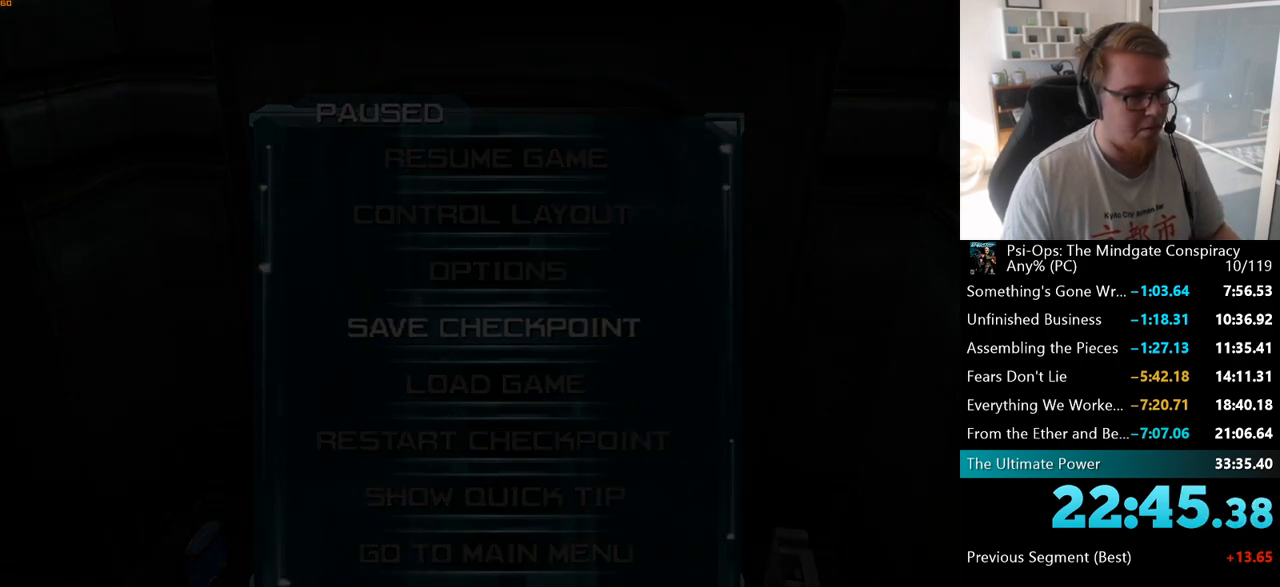
{"keys": [], "mouse": [], "events": []}
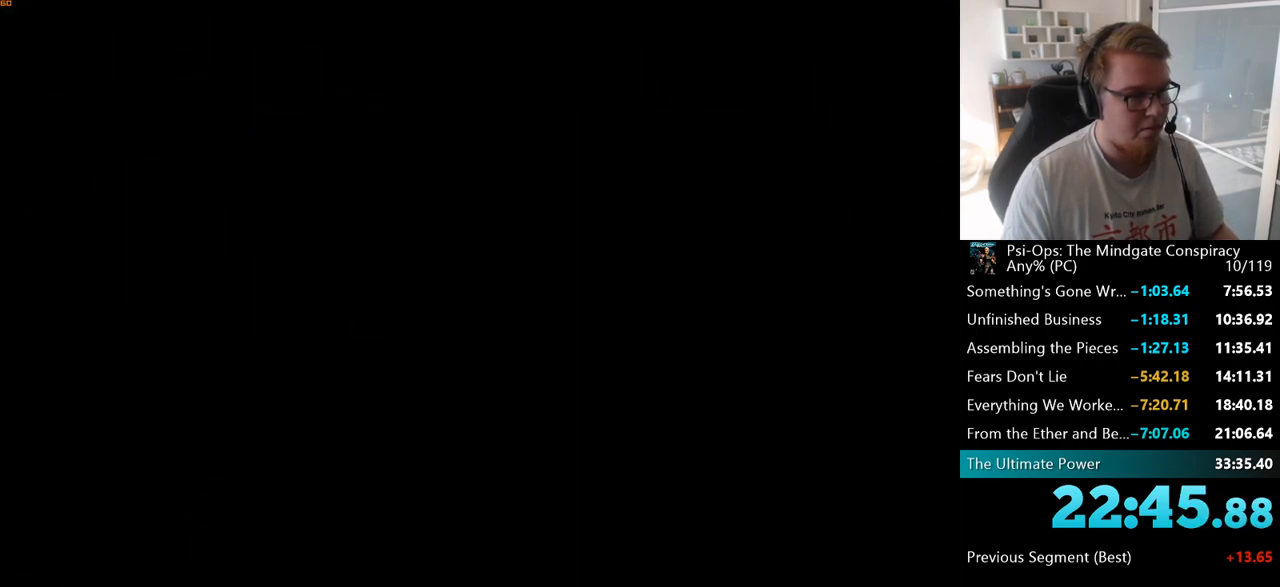
{"keys": [], "mouse": [], "events": []}
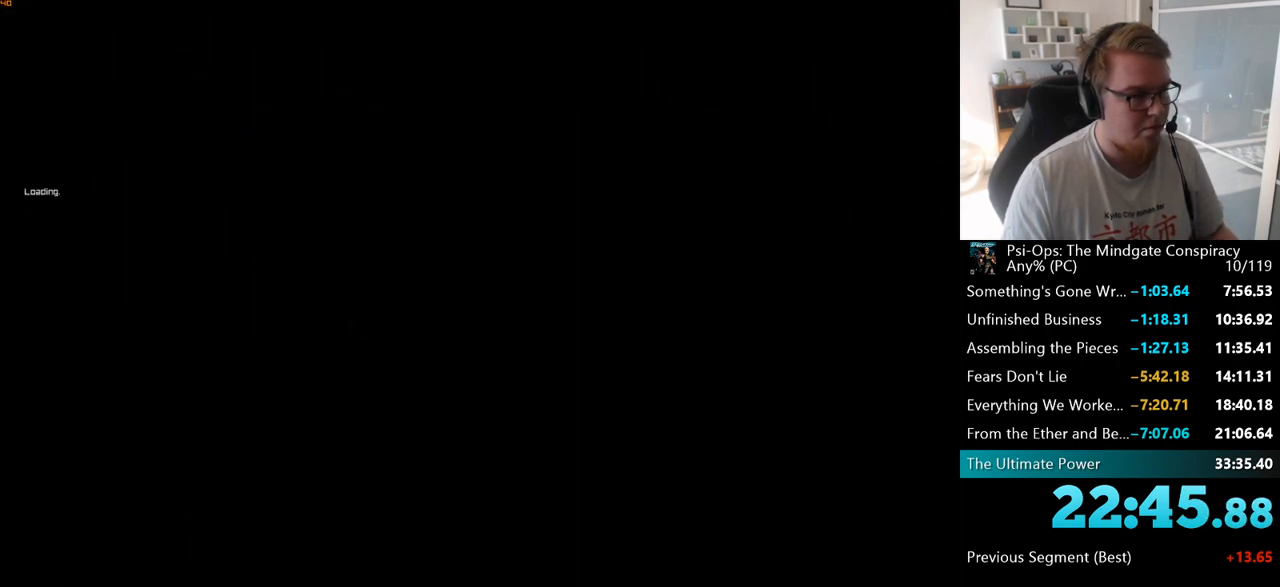
{"keys": [], "mouse": [], "events": []}
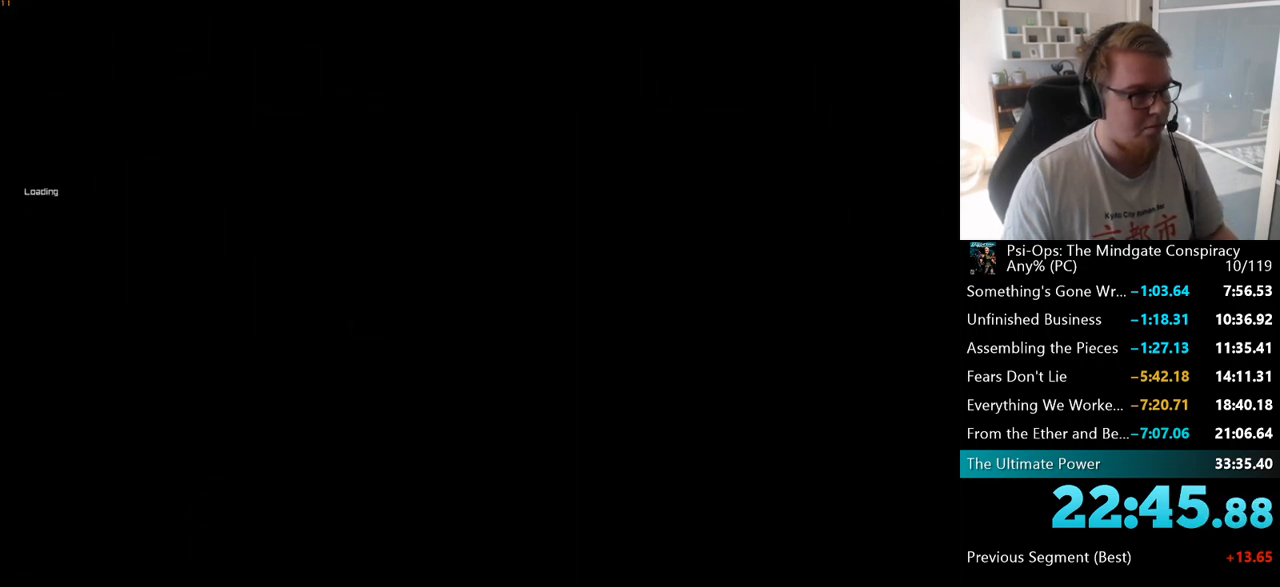
{"keys": [], "mouse": [], "events": []}
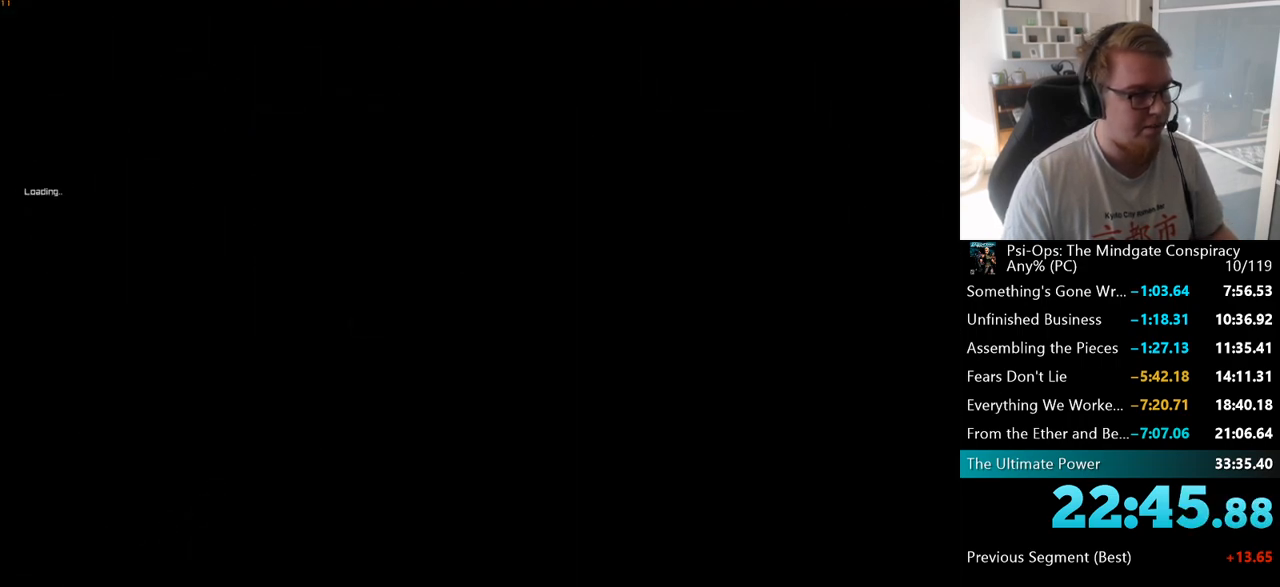
{"keys": [], "mouse": [], "events": []}
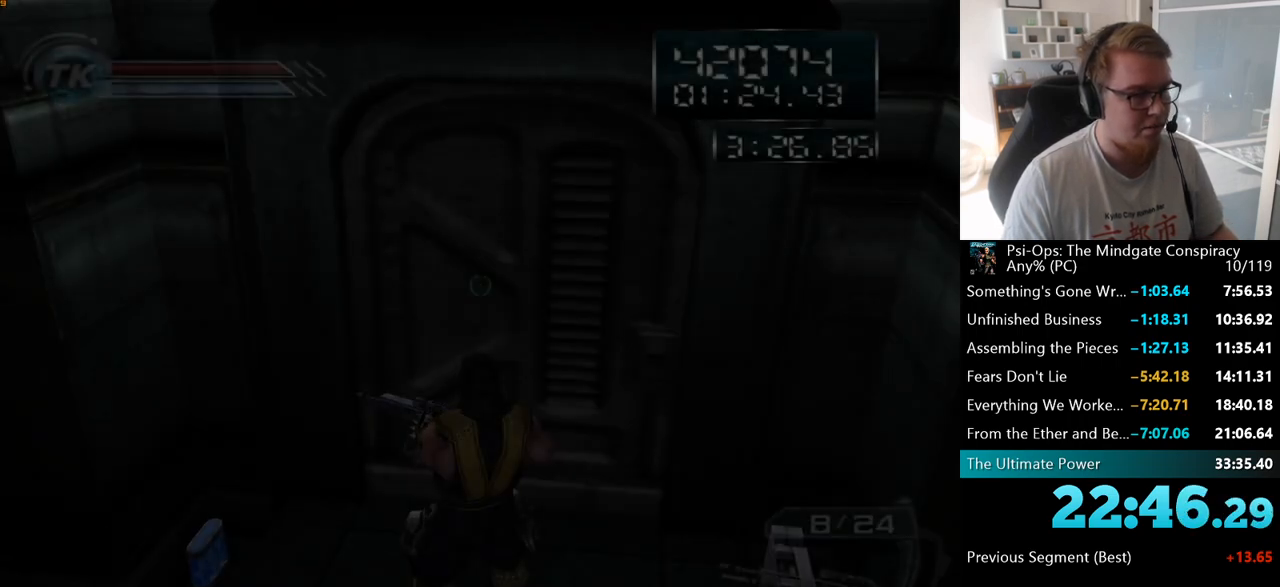
{"keys": [], "mouse": [], "events": [[150, "w", "down"], [367, "space", "down"], [500, "space", "up"], [500, "w", "up"]]}
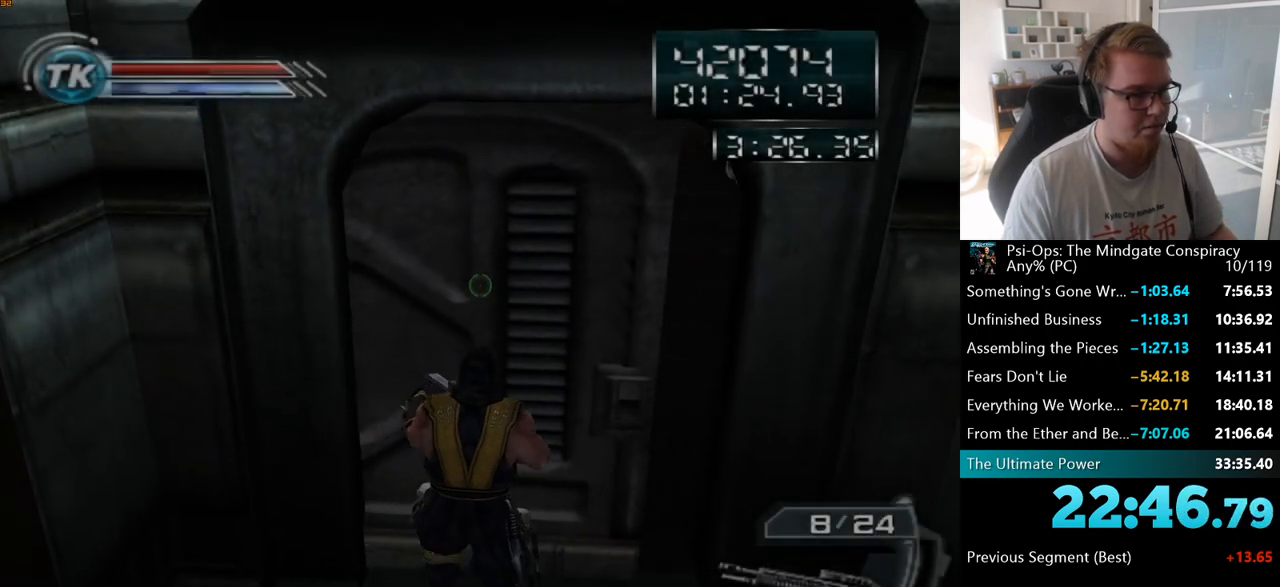
{"keys": ["w"], "mouse": [], "events": [[183, "w", "down"], [283, "d", "down"], [433, "d", "up"]]}
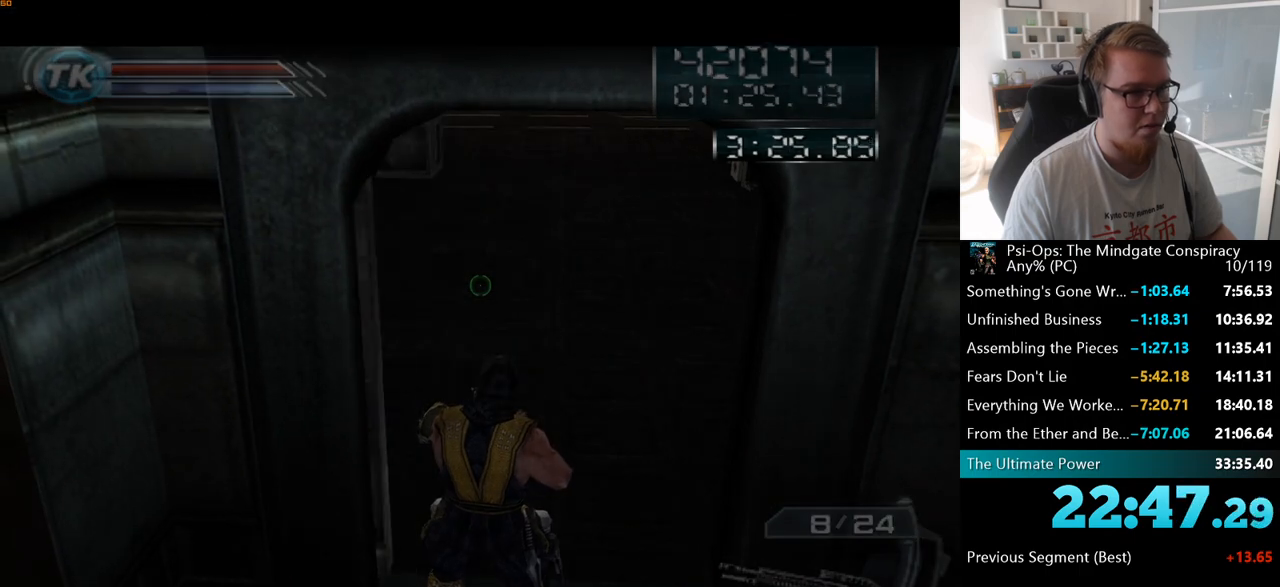
{"keys": [], "mouse": [], "events": [[333, "w", "up"]]}
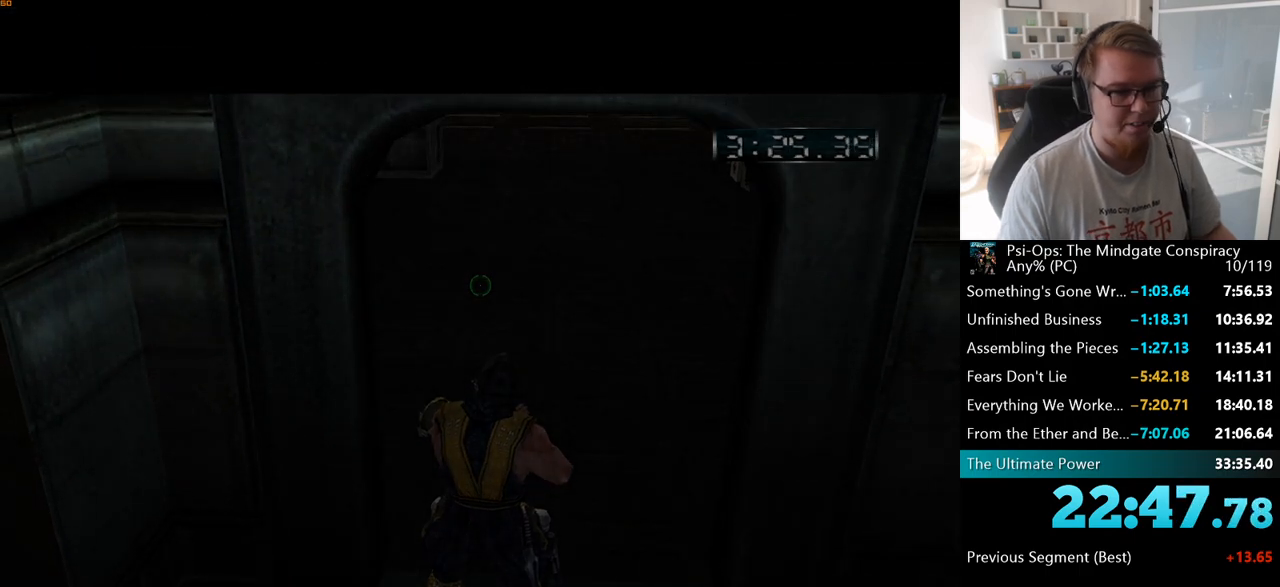
{"keys": [], "mouse": [], "events": []}
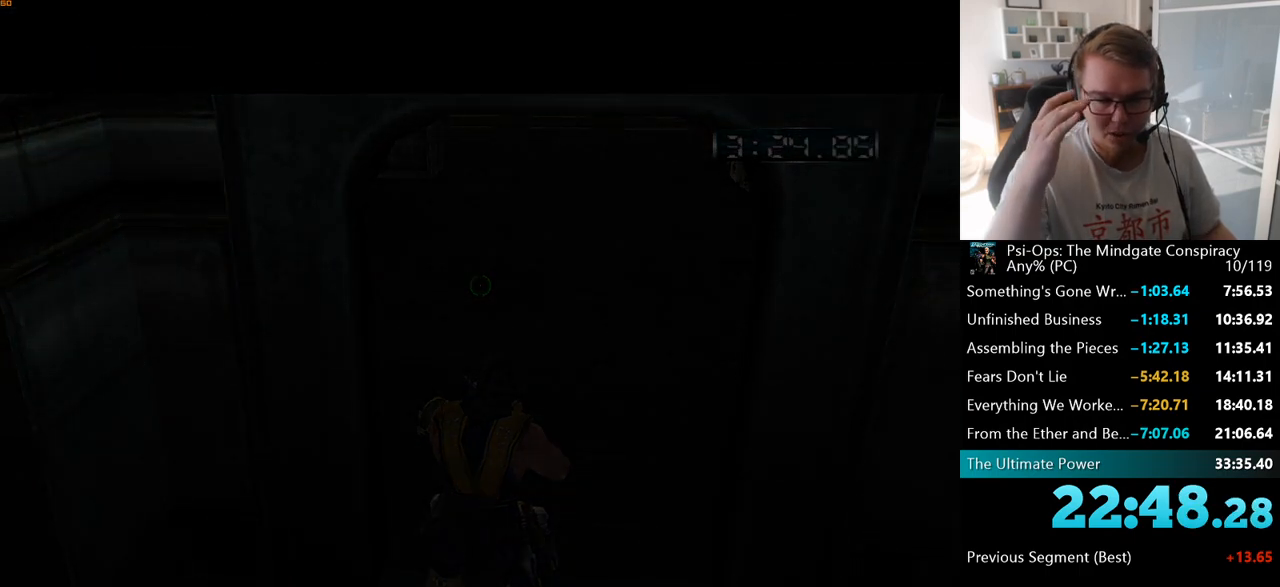
{"keys": [], "mouse": [], "events": []}
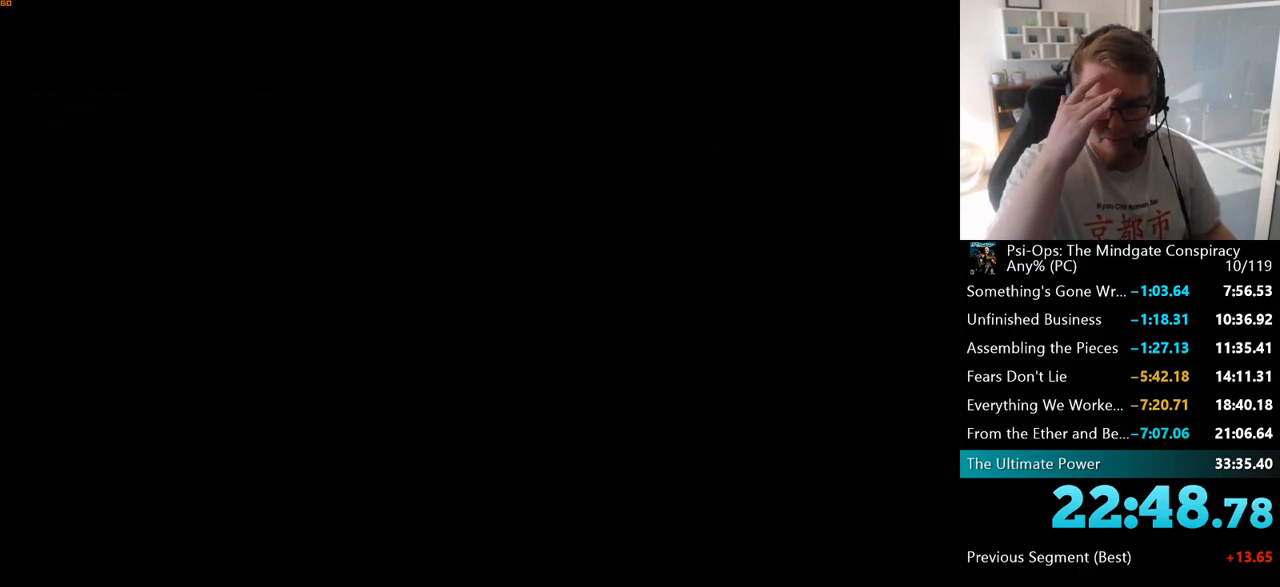
{"keys": [], "mouse": [], "events": []}
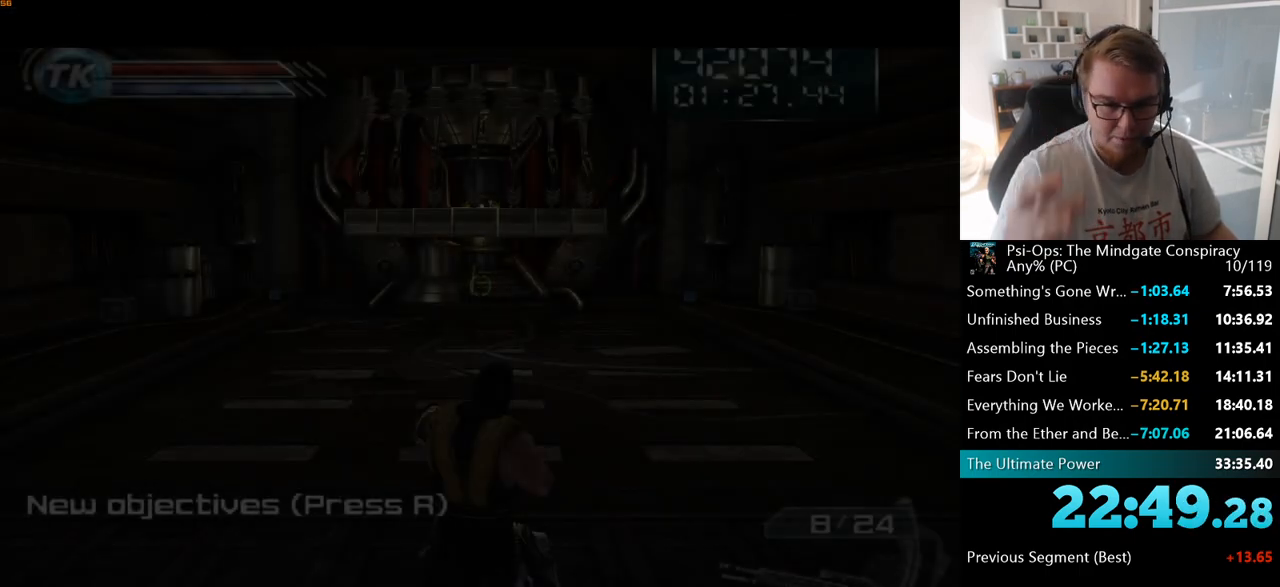
{"keys": ["s"], "mouse": [], "events": [[467, "s", "down"]]}
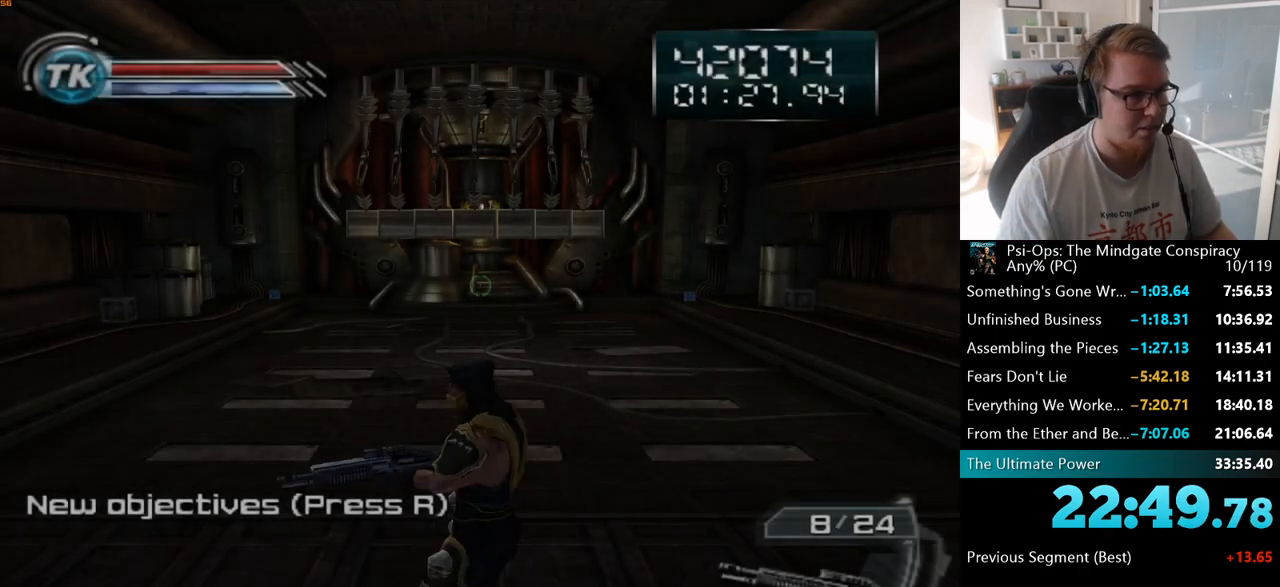
{"keys": ["a", "s"], "mouse": [], "events": [[317, "a", "down"]]}
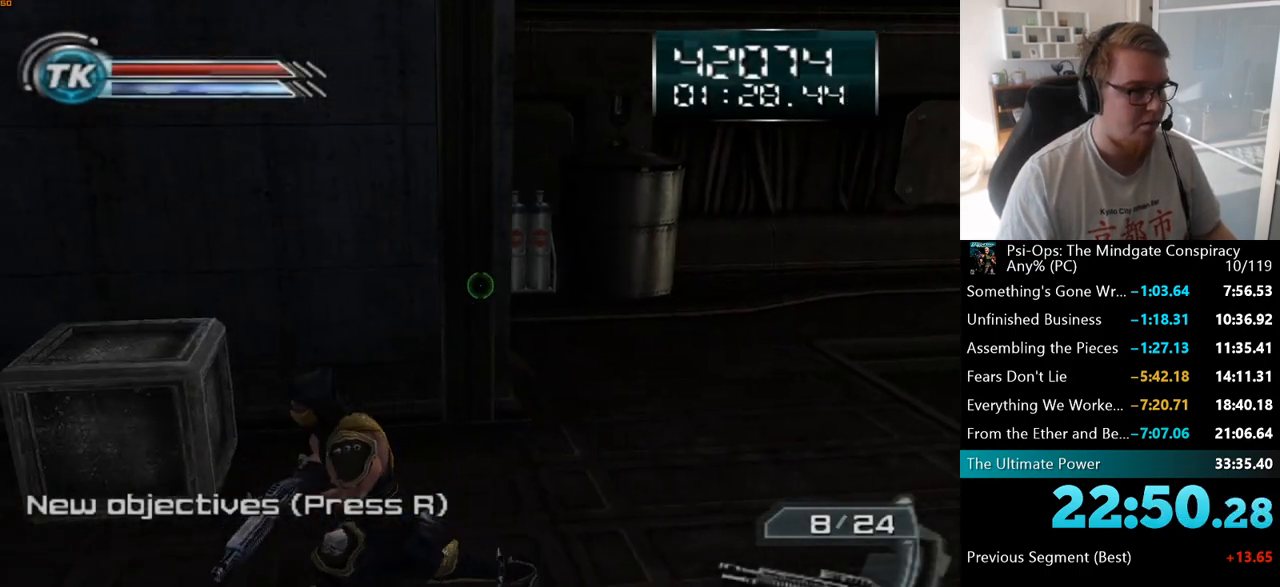
{"keys": ["a"], "mouse": [], "events": [[17, "s", "up"]]}
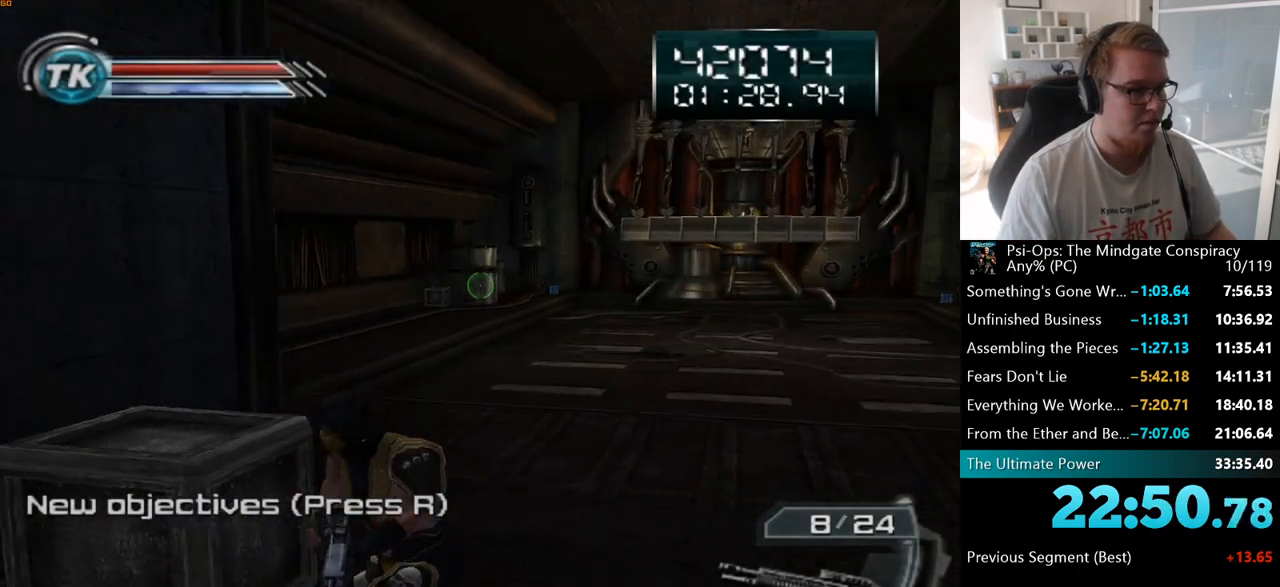
{"keys": ["w"], "mouse": [], "events": [[317, "w", "down"], [500, "a", "up"]]}
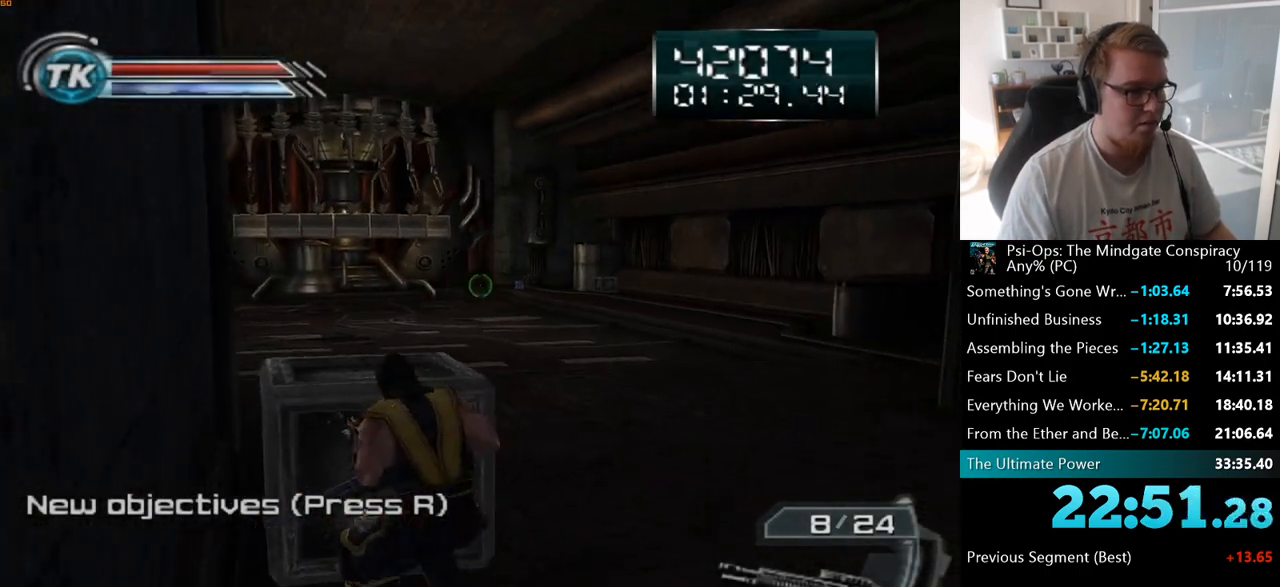
{"keys": [], "mouse": [], "events": [[83, "w", "up"]]}
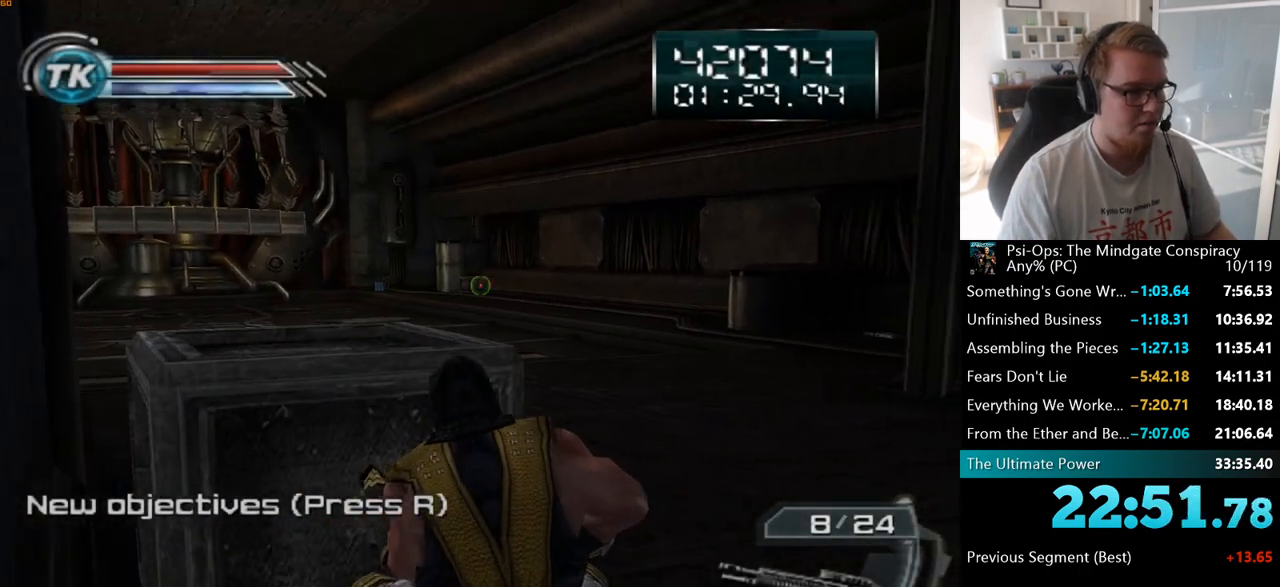
{"keys": [], "mouse": [], "events": [[100, "mouse_right", "down"], [283, "w", "down"], [367, "w", "up"], [400, "mouse_right", "up"]]}
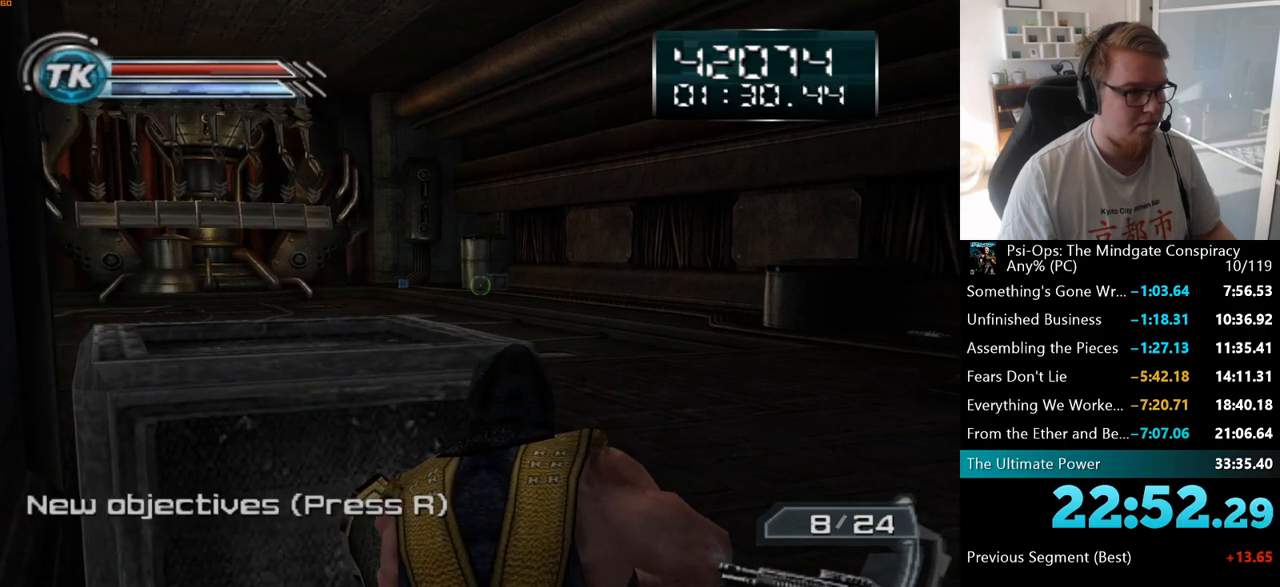
{"keys": ["a", "w"], "mouse": ["right"], "events": [[100, "mouse_right", "down"], [317, "a", "down"], [317, "w", "down"]]}
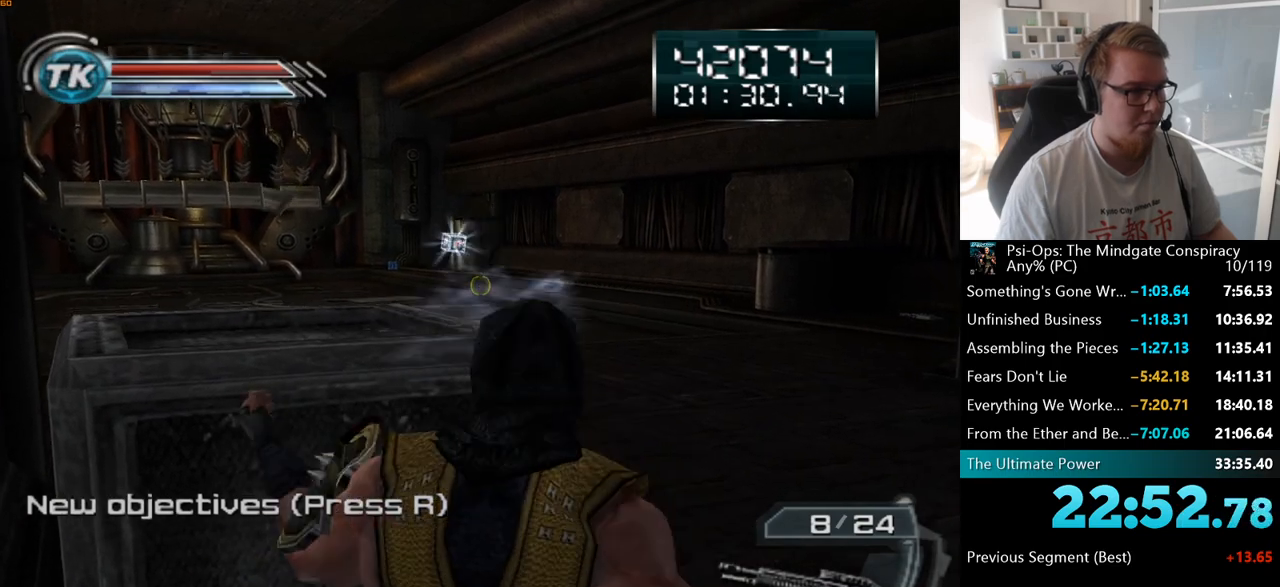
{"keys": [], "mouse": ["right"], "events": [[83, "a", "up"], [183, "w", "up"], [250, "a", "down"], [450, "a", "up"]]}
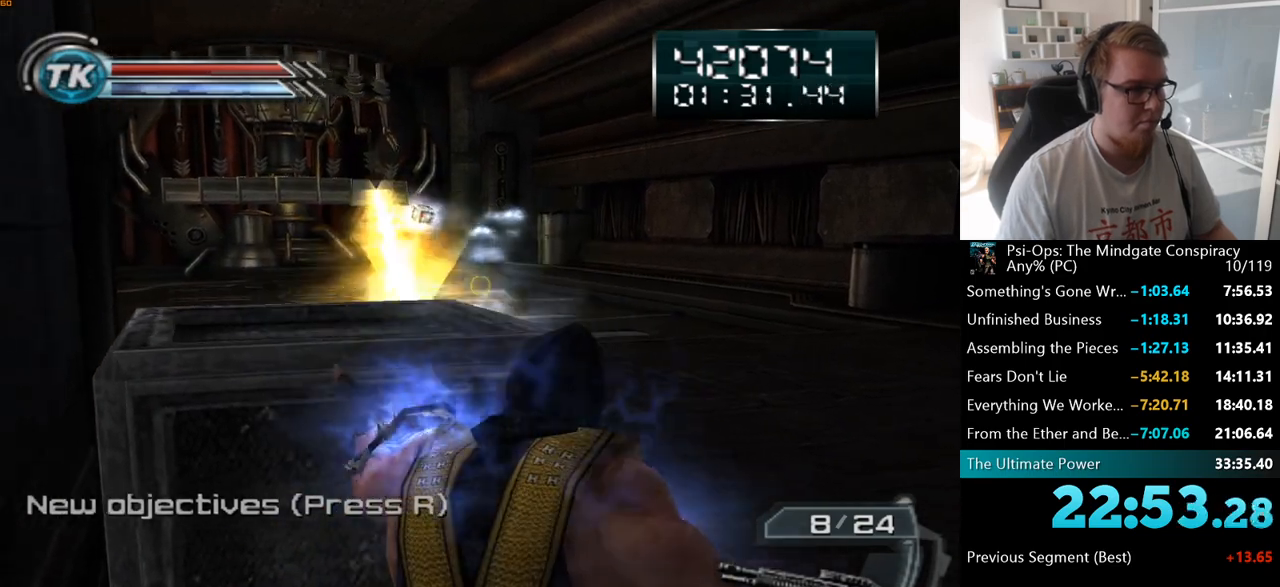
{"keys": [], "mouse": ["right"], "events": []}
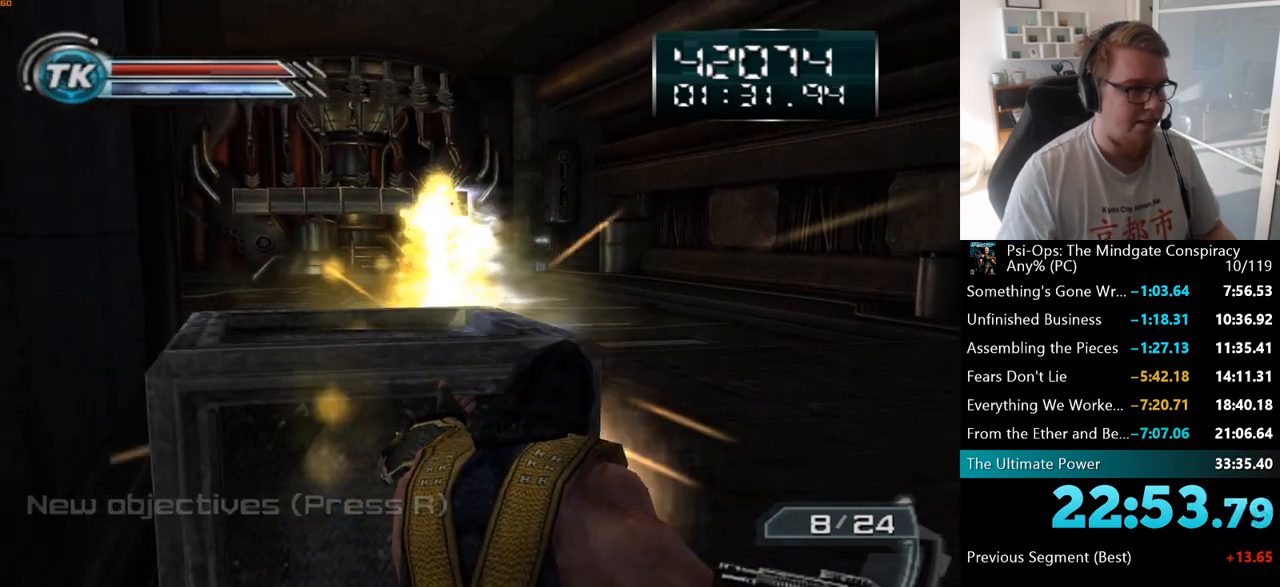
{"keys": [], "mouse": ["right"], "events": []}